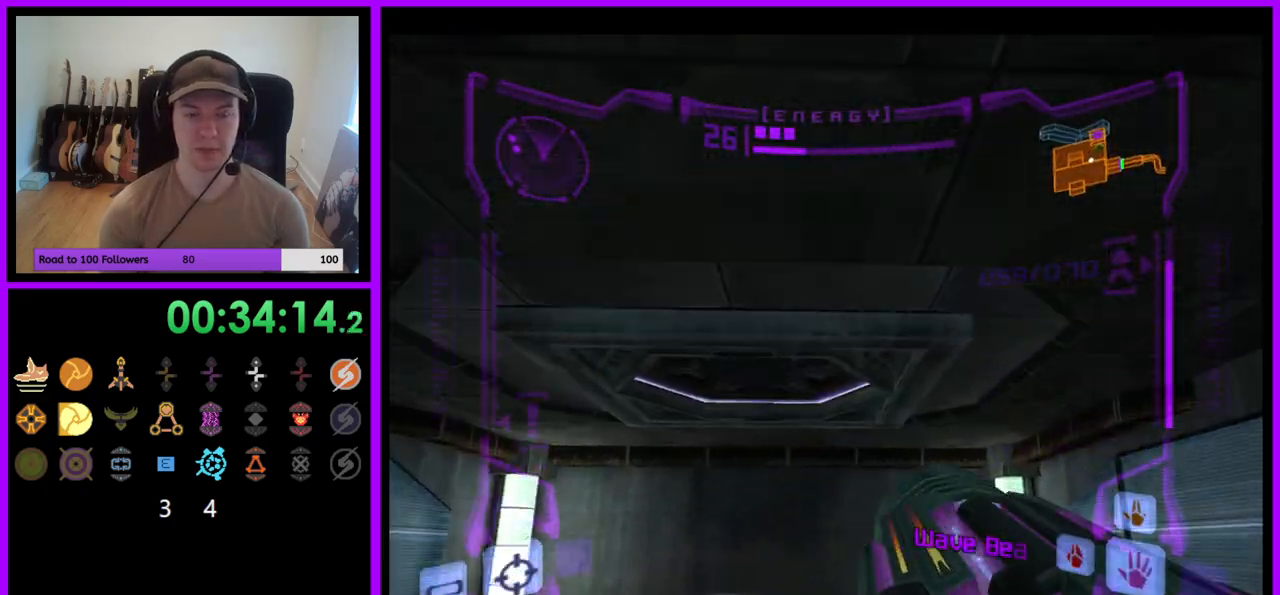
Gameplay with a controller (Nintendo layout); each line is a JSON object with the inputs held at the frame after it (dt_ms = milliseconds from this image to that frame). "events" lists button and stick changes between this image and that frame as [ms after this image, input, new state], when the widget could be followed in between. Not read: L3 R3.
{"dt_ms": 1000, "buttons": ["B"], "left_stick": "left", "right_stick": "center"}
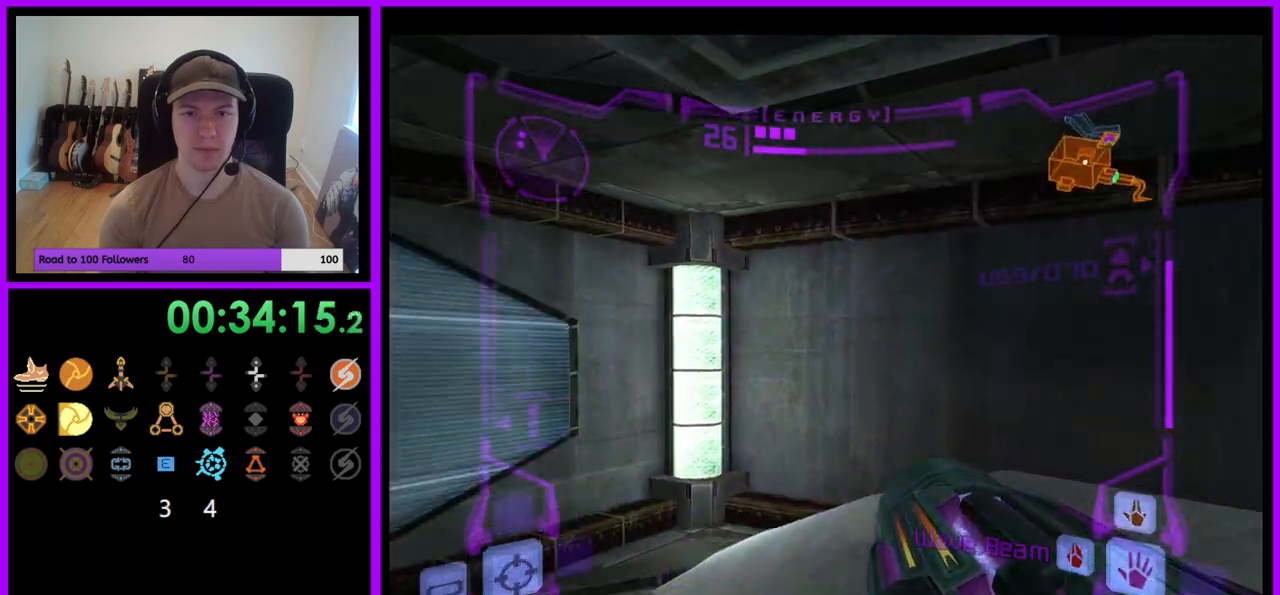
{"dt_ms": 500, "buttons": [], "left_stick": "left", "right_stick": "center", "events": [[17, "B", "up"], [283, "left_stick", "center"], [450, "left_stick", "left"]]}
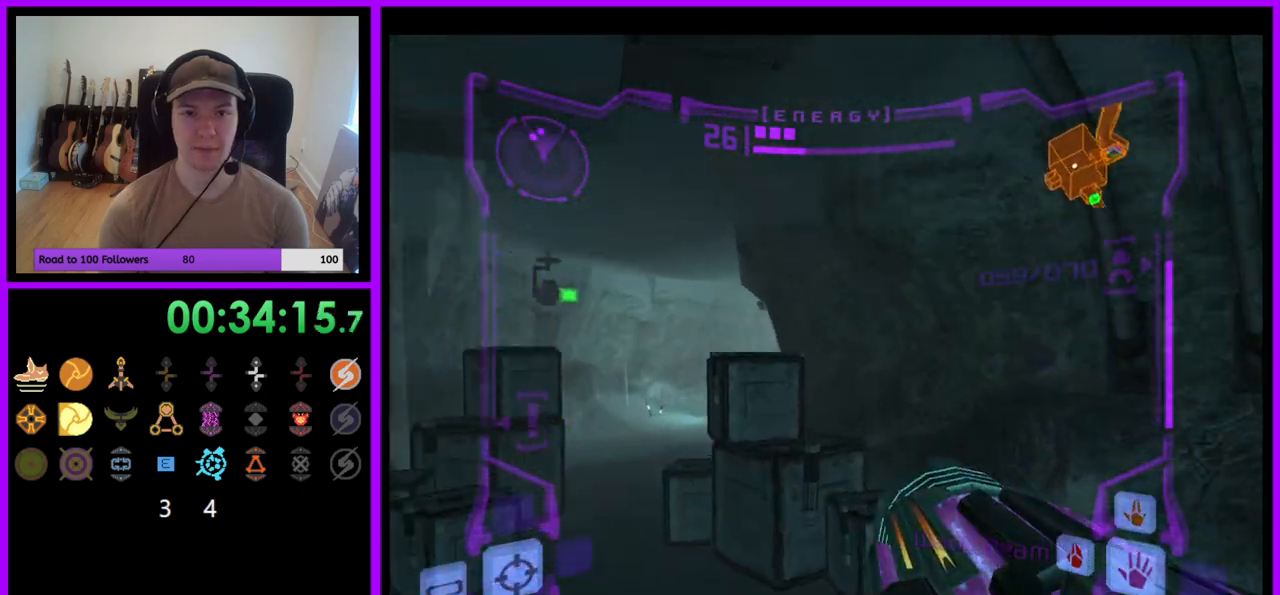
{"dt_ms": 500, "buttons": ["L1"], "left_stick": "up", "right_stick": "center", "events": [[167, "left_stick", "up"], [283, "L1", "down"]]}
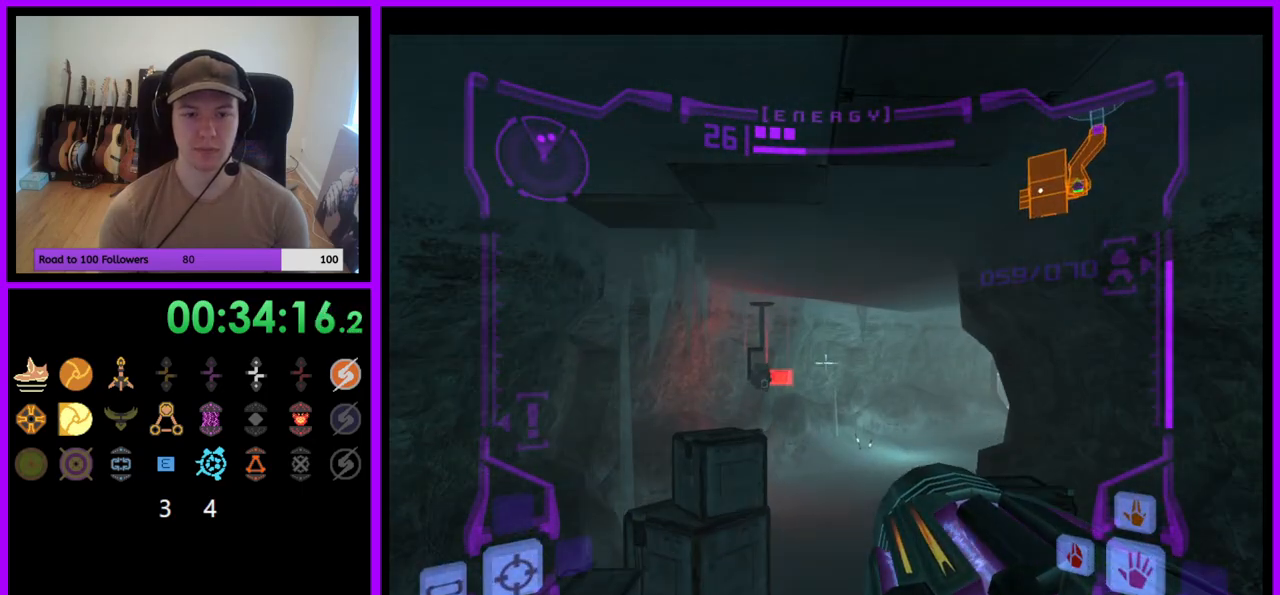
{"dt_ms": 500, "buttons": ["L1"], "left_stick": "up", "right_stick": "center", "events": []}
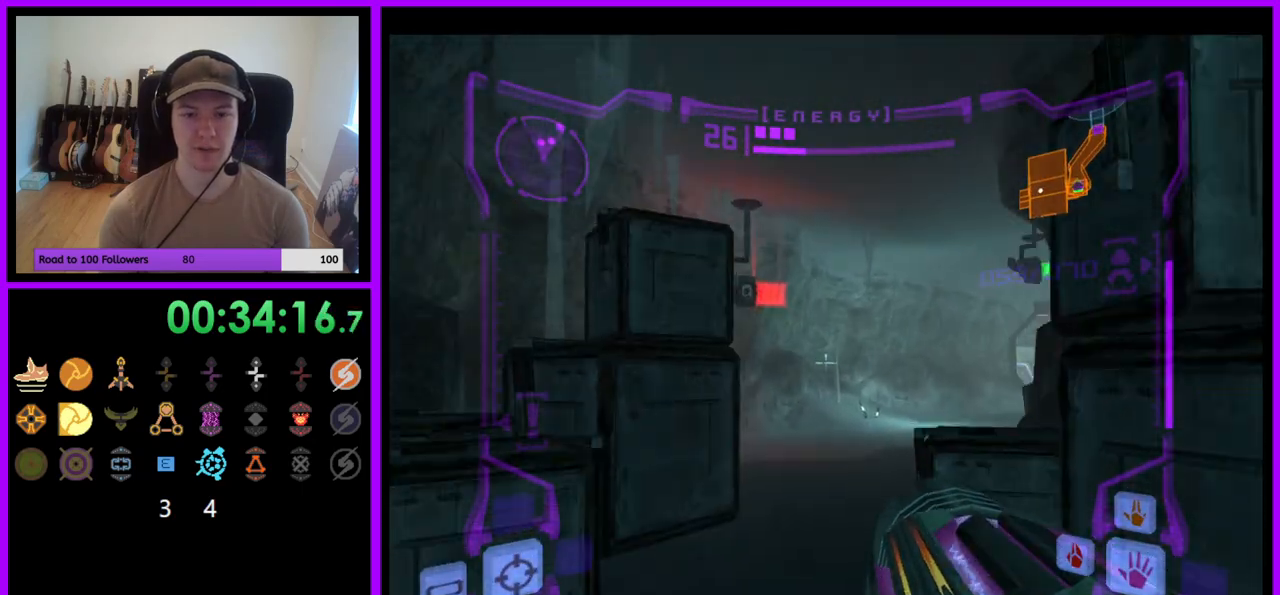
{"dt_ms": 500, "buttons": [], "left_stick": "up-right", "right_stick": "center", "events": [[50, "B", "down"], [117, "B", "up"], [233, "L1", "up"], [267, "left_stick", "up-right"]]}
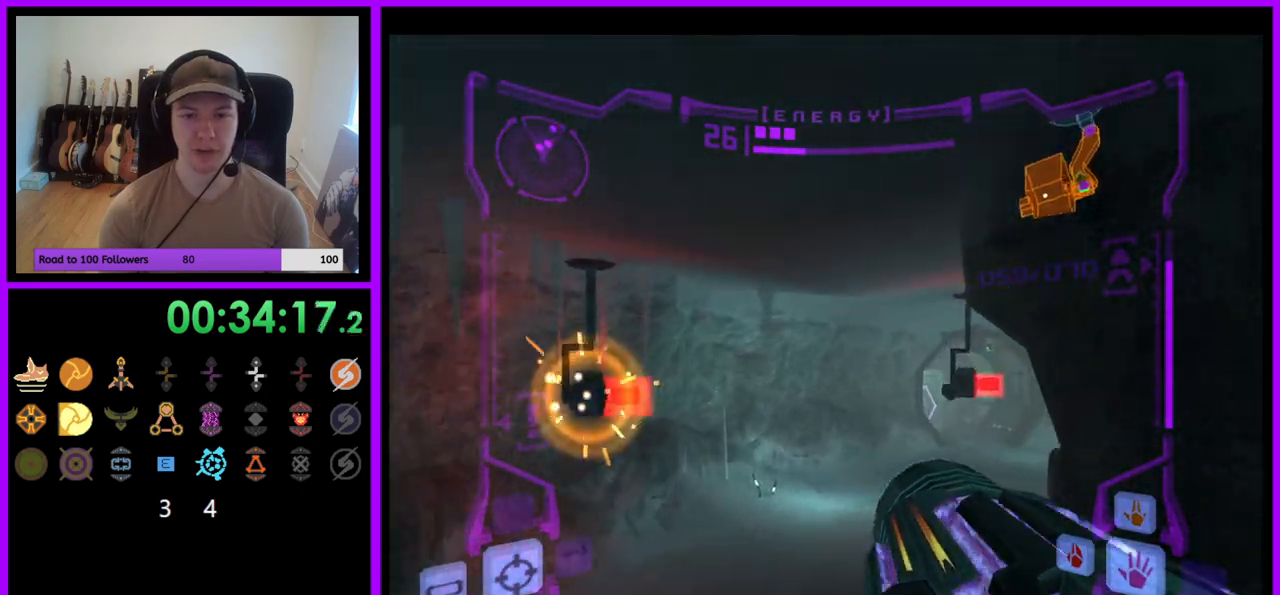
{"dt_ms": 500, "buttons": ["R1"], "left_stick": "up-right", "right_stick": "center", "events": [[150, "left_stick", "up"], [350, "R1", "down"], [400, "left_stick", "up-right"]]}
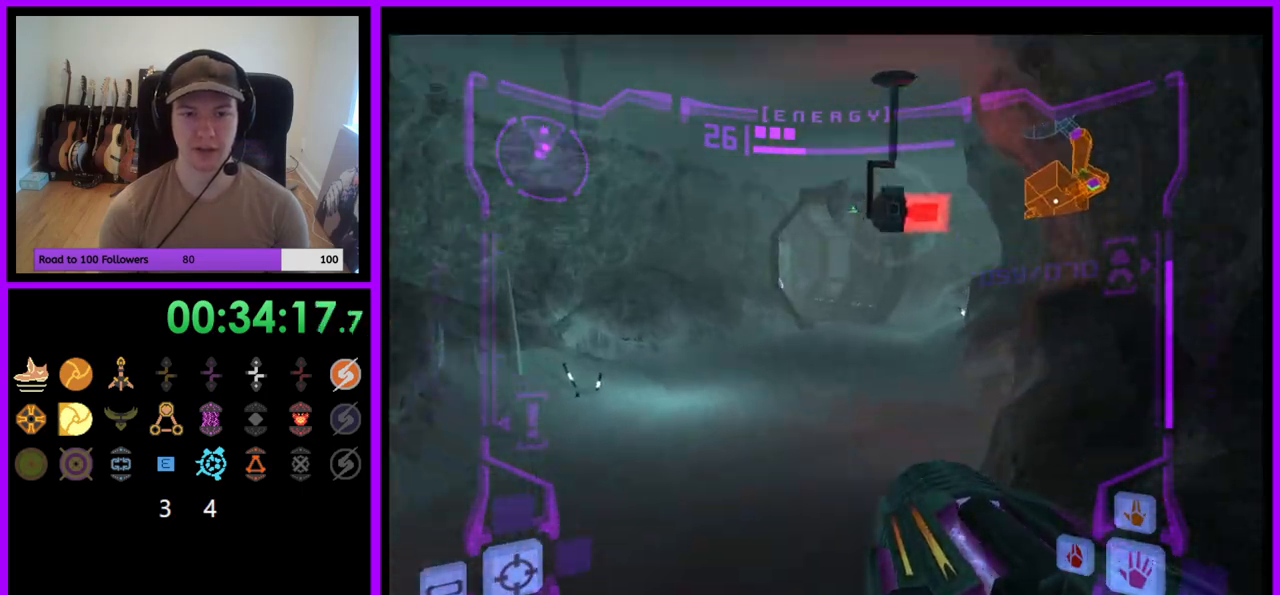
{"dt_ms": 500, "buttons": ["R1"], "left_stick": "up-right", "right_stick": "center", "events": [[33, "L1", "down"], [100, "B", "down"], [183, "B", "up"], [217, "L1", "up"]]}
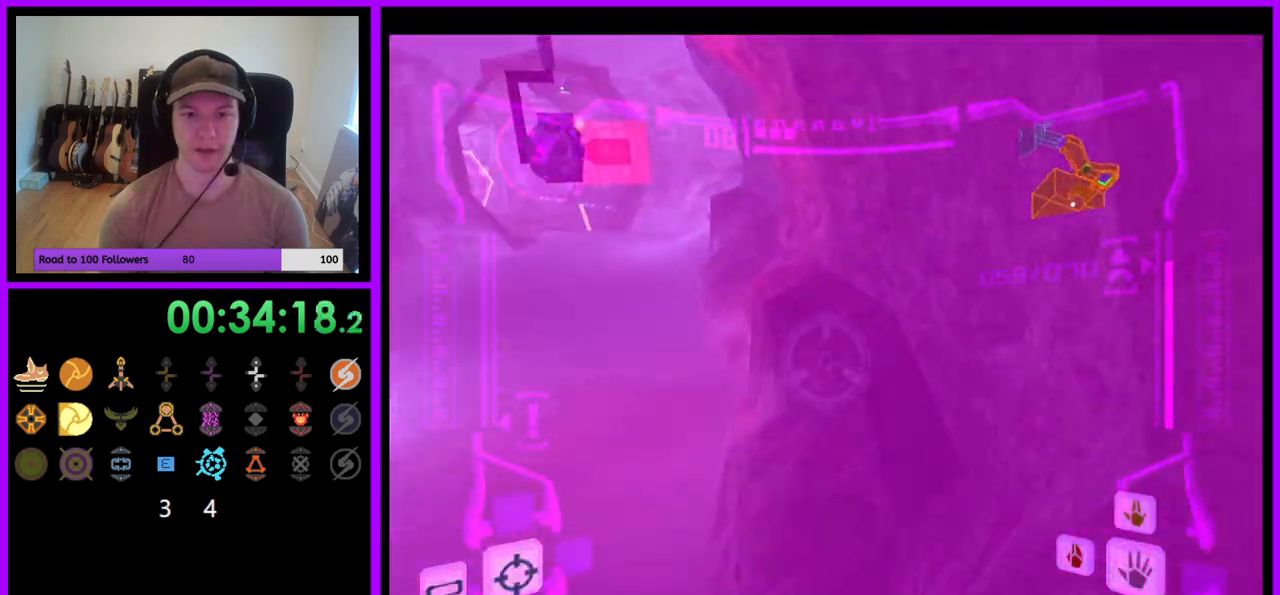
{"dt_ms": 500, "buttons": ["B", "L1"], "left_stick": "up-left", "right_stick": "center", "events": [[67, "R1", "up"], [67, "left_stick", "up-left"], [250, "L1", "down"], [400, "B", "down"]]}
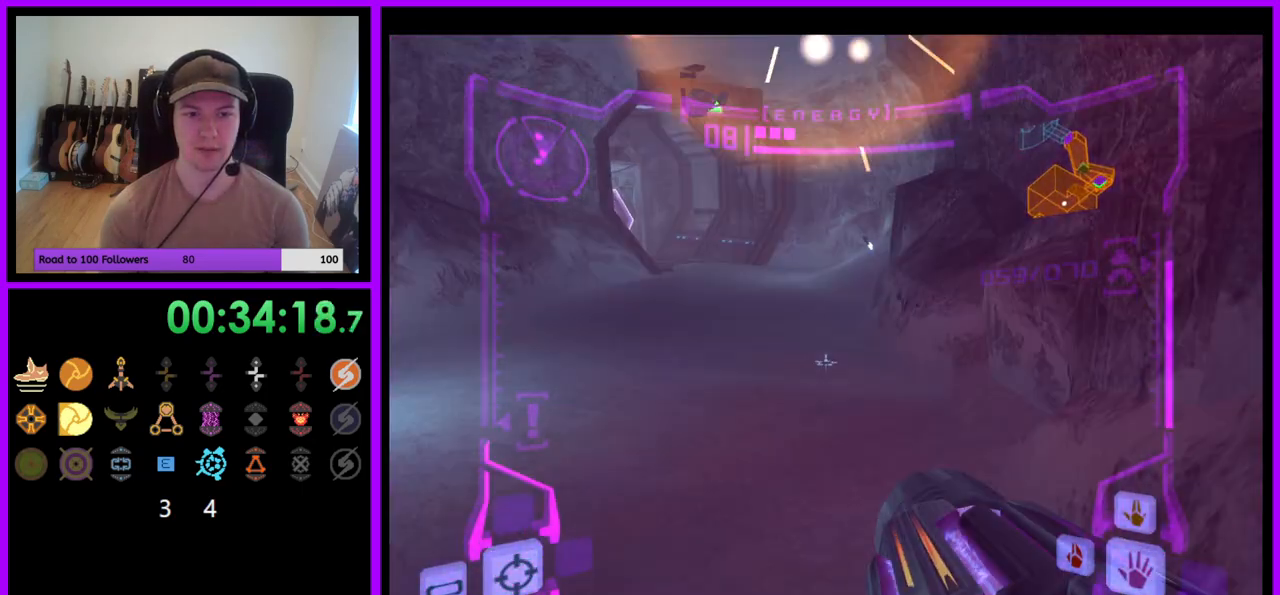
{"dt_ms": 500, "buttons": ["L1", "R1", "Z"], "left_stick": "up-left", "right_stick": "center", "events": [[100, "B", "up"], [250, "Z", "down"], [267, "A", "down"], [333, "A", "up"], [333, "Z", "up"], [433, "Z", "down"], [483, "R1", "down"]]}
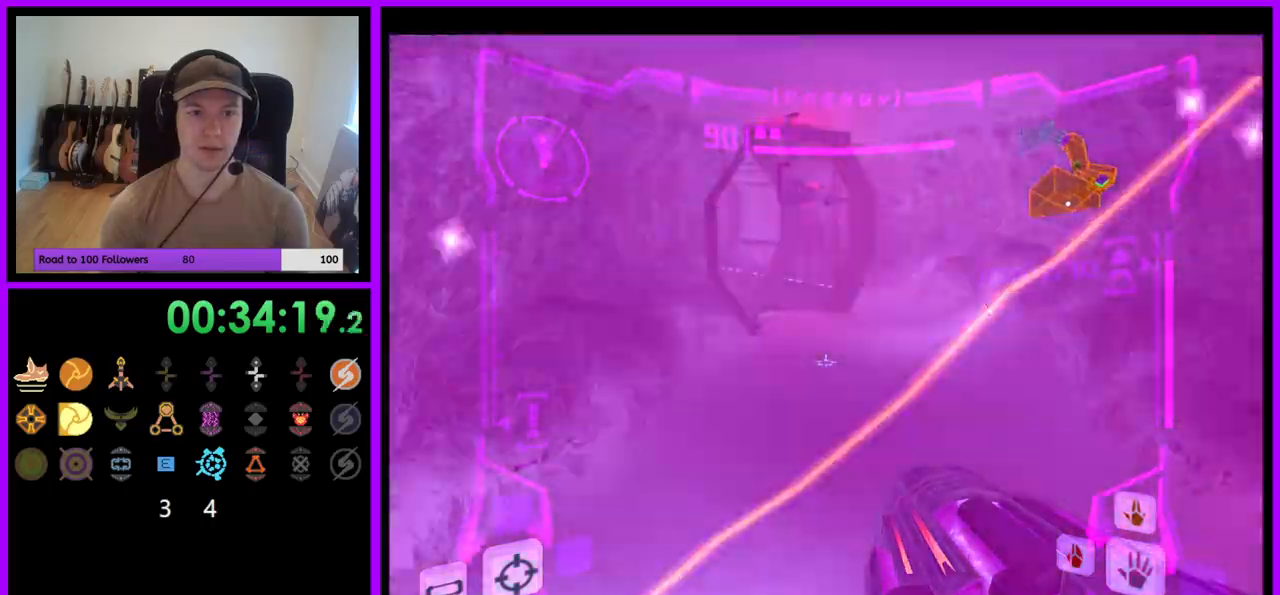
{"dt_ms": 1000, "buttons": ["R1"], "left_stick": "up-left", "right_stick": "center"}
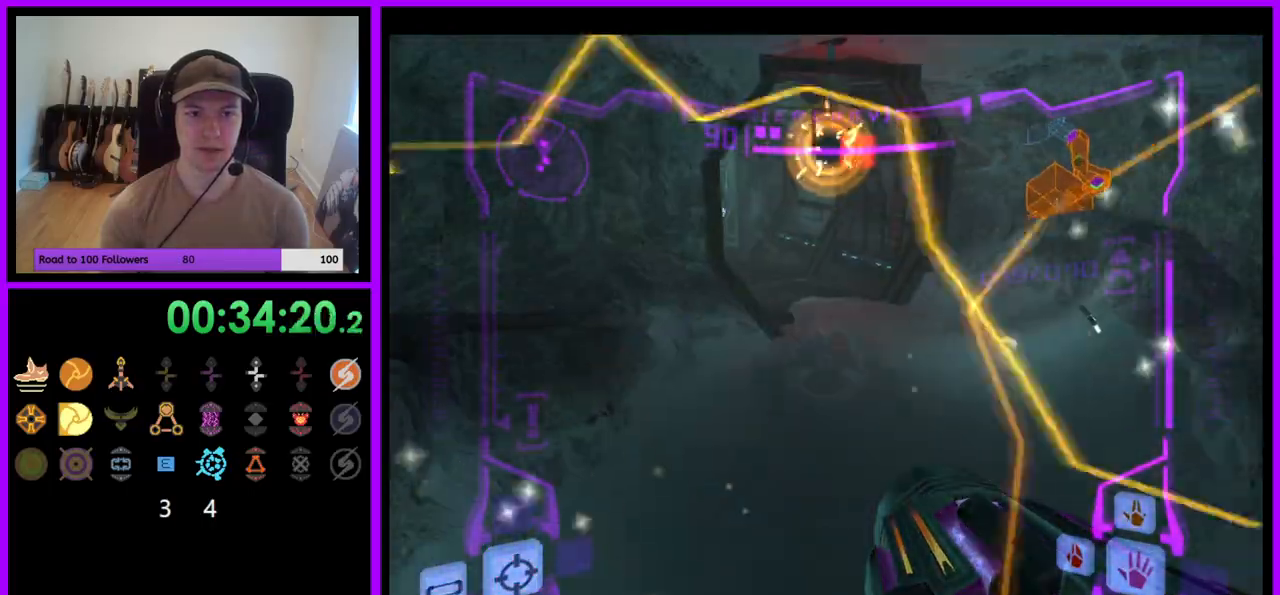
{"dt_ms": 500, "buttons": ["B", "L1", "R1"], "left_stick": "up-left", "right_stick": "center", "events": [[450, "L1", "down"], [483, "B", "down"], [483, "Z", "down"], [500, "Z", "up"]]}
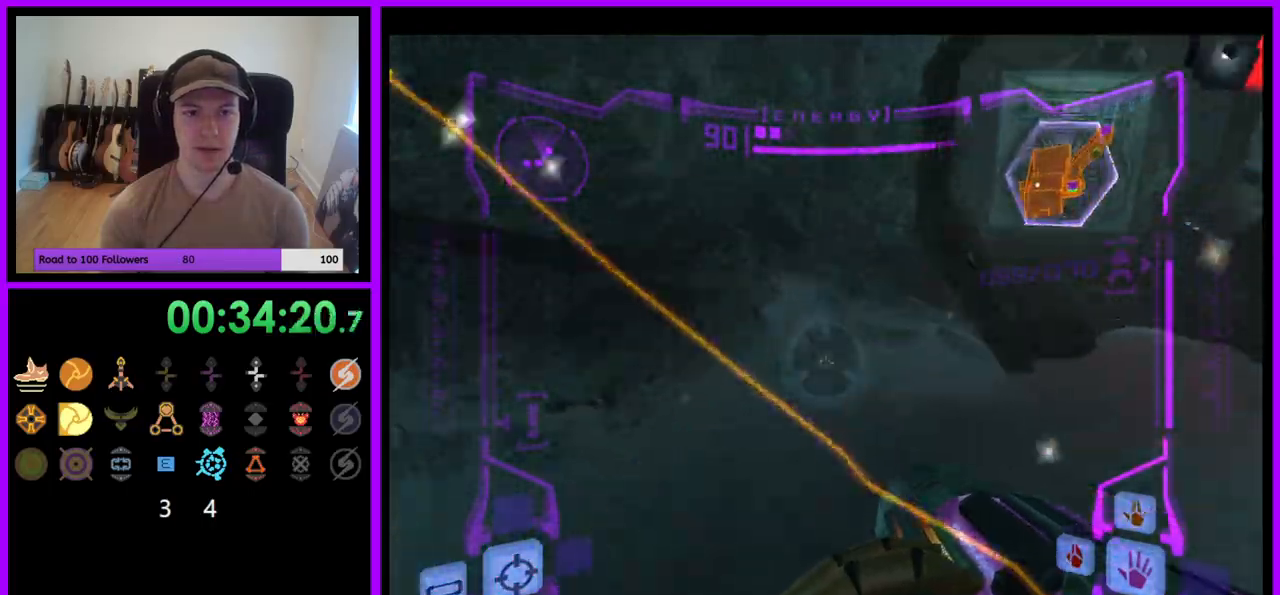
{"dt_ms": 500, "buttons": [], "left_stick": "up", "right_stick": "center", "events": [[33, "B", "up"], [133, "L1", "up"], [133, "left_stick", "up"], [367, "left_stick", "up-right"], [433, "R1", "up"], [500, "left_stick", "up"]]}
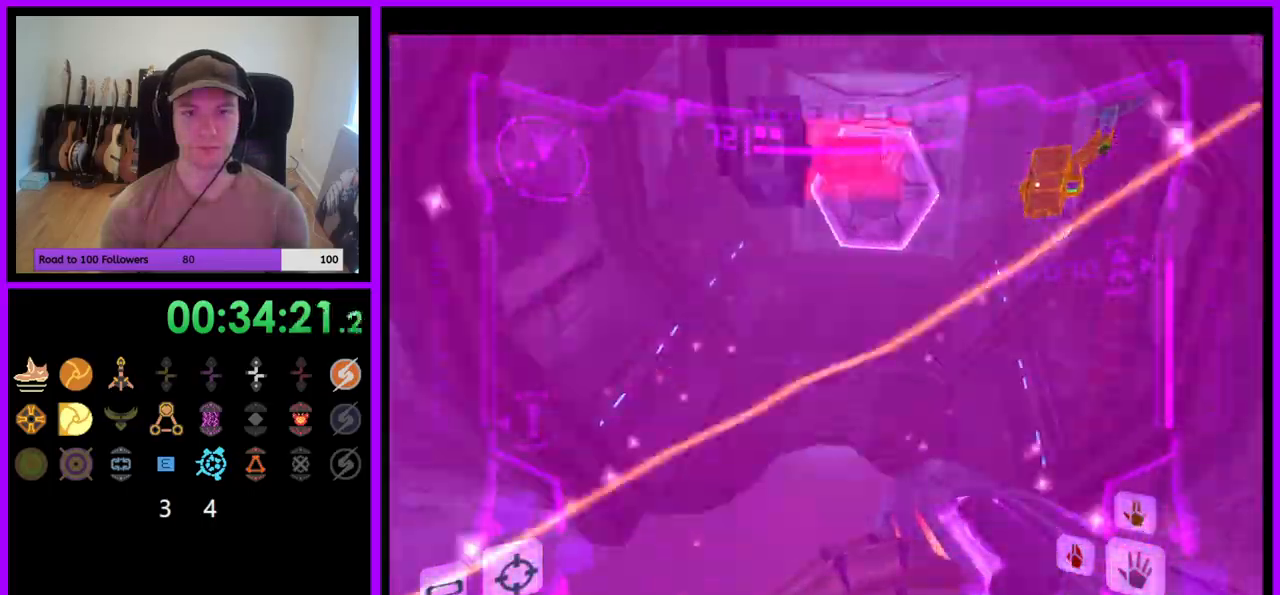
{"dt_ms": 500, "buttons": ["L1"], "left_stick": "up", "right_stick": "center", "events": [[283, "left_stick", "up-left"], [383, "L1", "down"], [500, "left_stick", "up"]]}
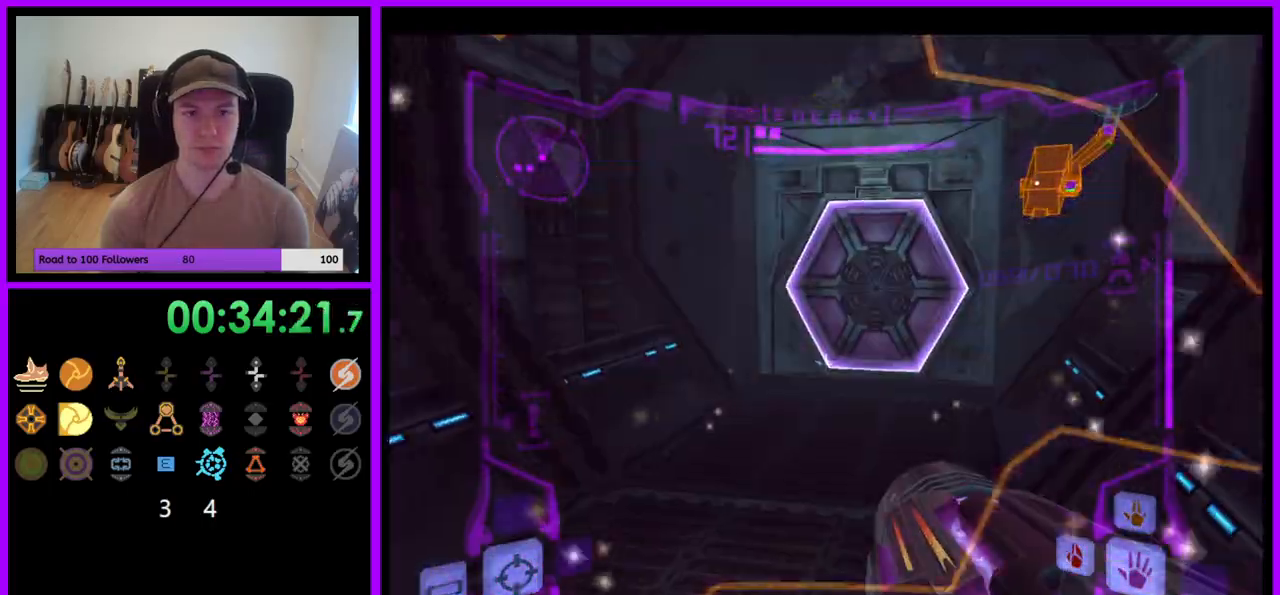
{"dt_ms": 500, "buttons": ["A"], "left_stick": "up", "right_stick": "center", "events": [[17, "B", "down"], [33, "B", "up"], [150, "L1", "up"], [183, "A", "down"], [200, "left_stick", "up-right"], [250, "A", "up"], [400, "A", "down"], [417, "left_stick", "up"]]}
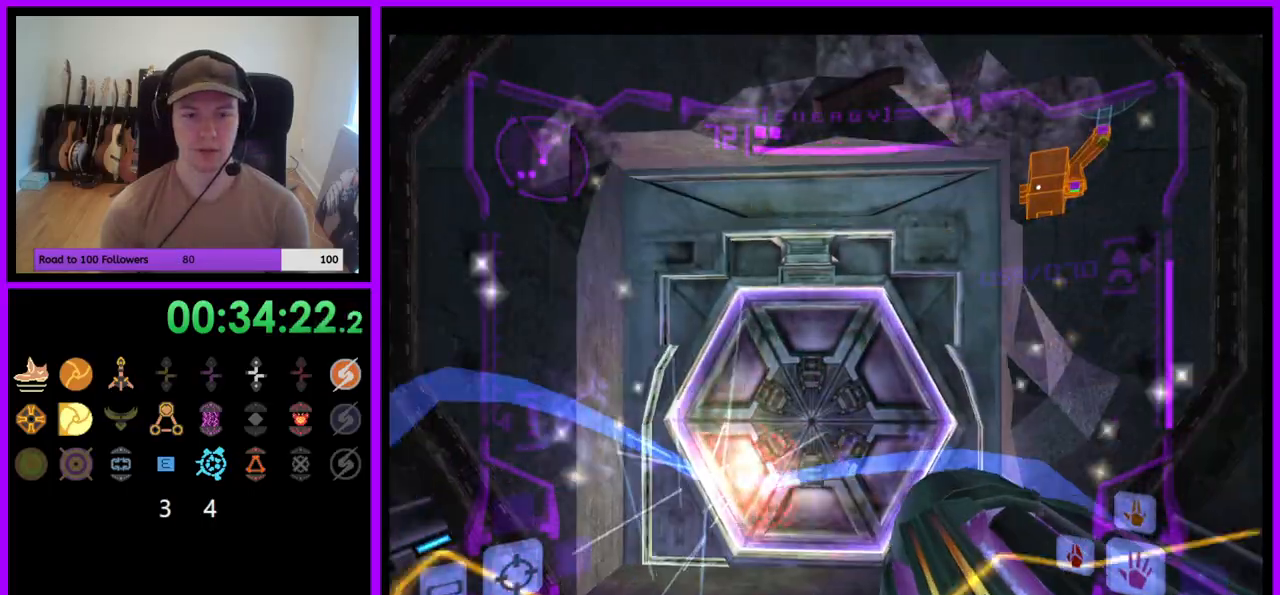
{"dt_ms": 500, "buttons": ["L1"], "left_stick": "up-left", "right_stick": "center", "events": [[17, "A", "up"], [50, "A", "down"], [133, "A", "up"], [217, "A", "down"], [217, "Z", "down"], [233, "A", "up"], [283, "Z", "up"], [417, "L1", "down"], [450, "A", "down"], [450, "left_stick", "up-left"], [500, "A", "up"]]}
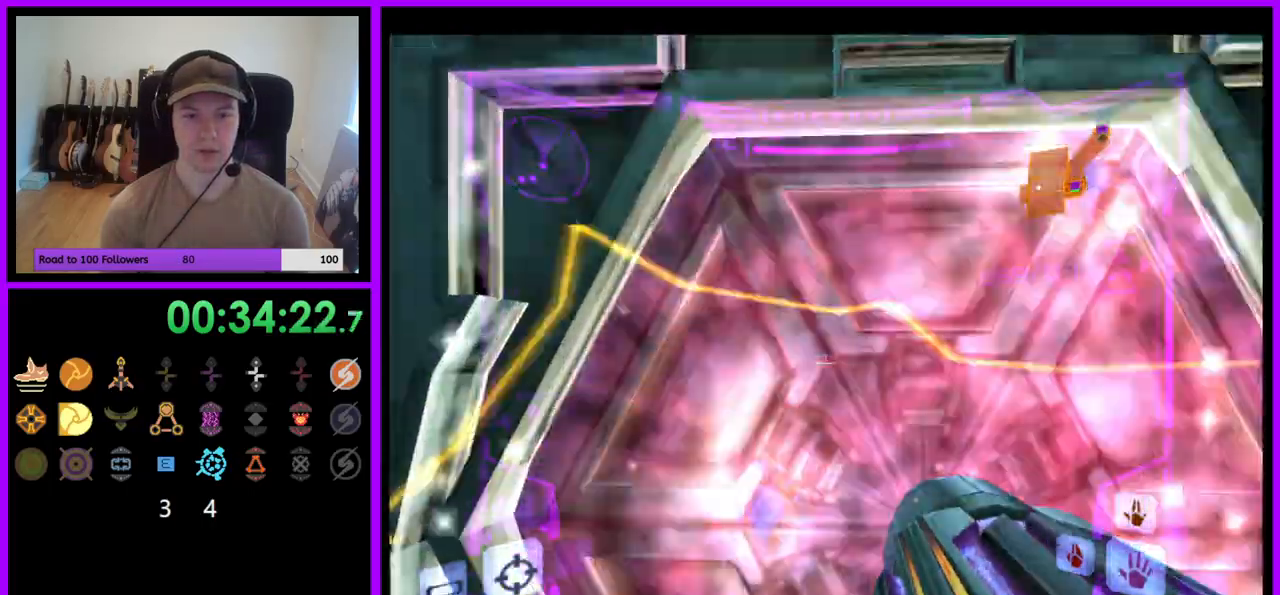
{"dt_ms": 500, "buttons": ["L1"], "left_stick": "center", "right_stick": "center"}
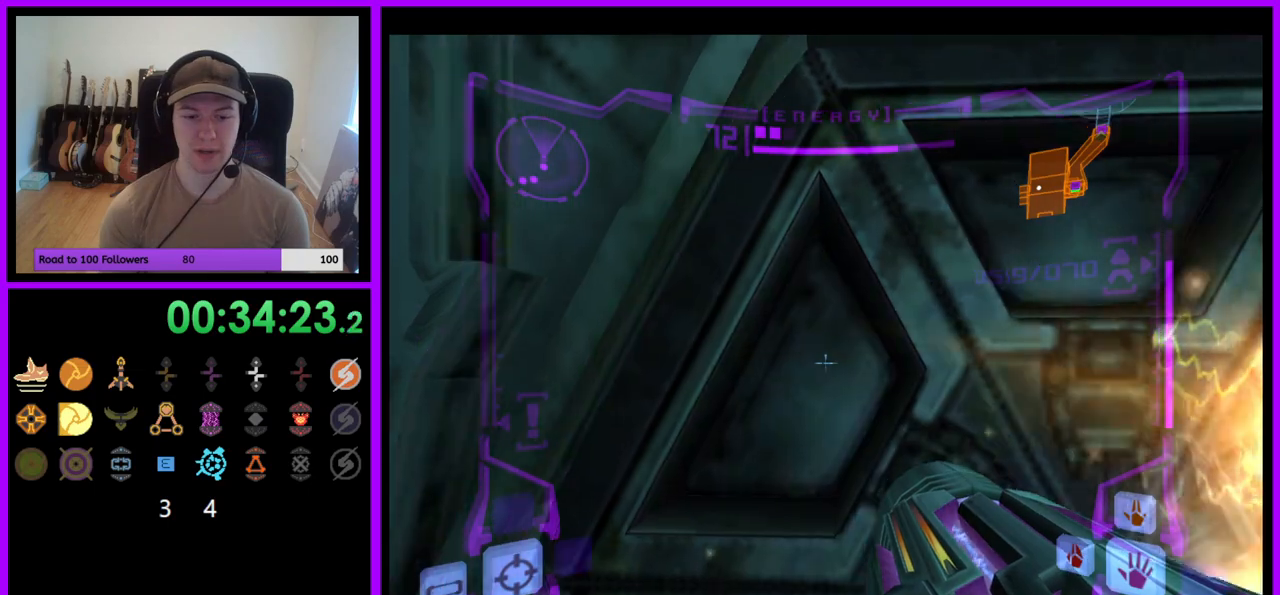
{"dt_ms": 500, "buttons": ["A", "L1"], "left_stick": "center", "right_stick": "center", "events": [[17, "left_stick", "right"], [133, "left_stick", "center"], [183, "A", "down"], [283, "A", "up"], [417, "left_stick", "right"], [467, "A", "down"], [500, "left_stick", "center"]]}
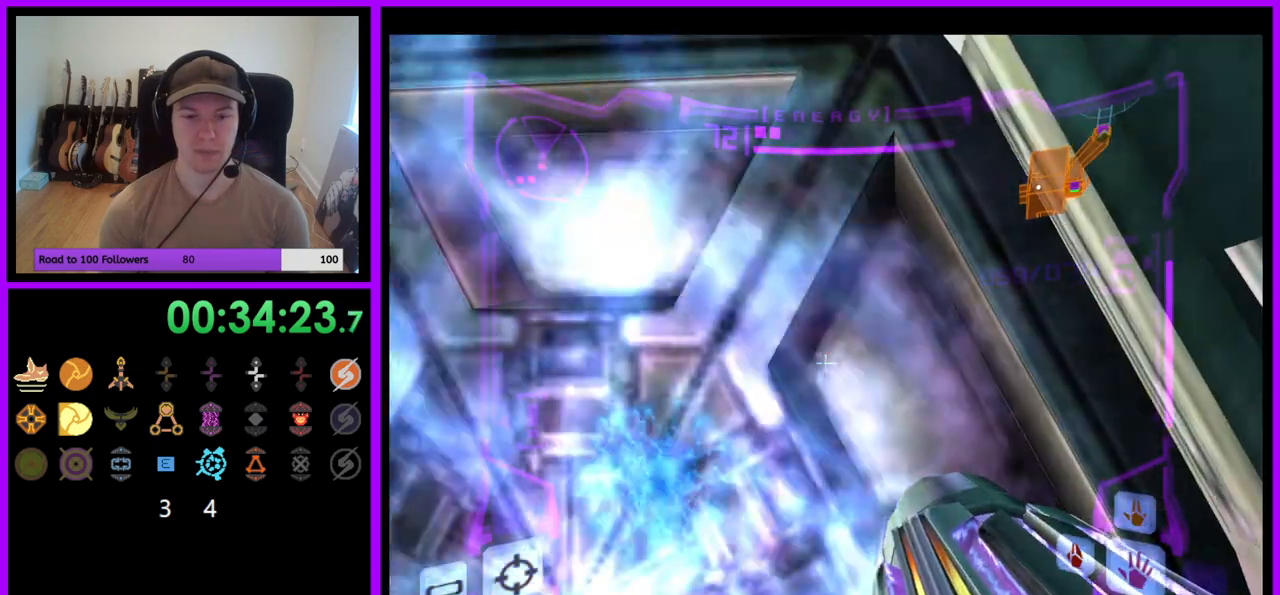
{"dt_ms": 500, "buttons": ["L1"], "left_stick": "center", "right_stick": "center", "events": [[17, "A", "up"], [183, "left_stick", "left"], [317, "left_stick", "center"]]}
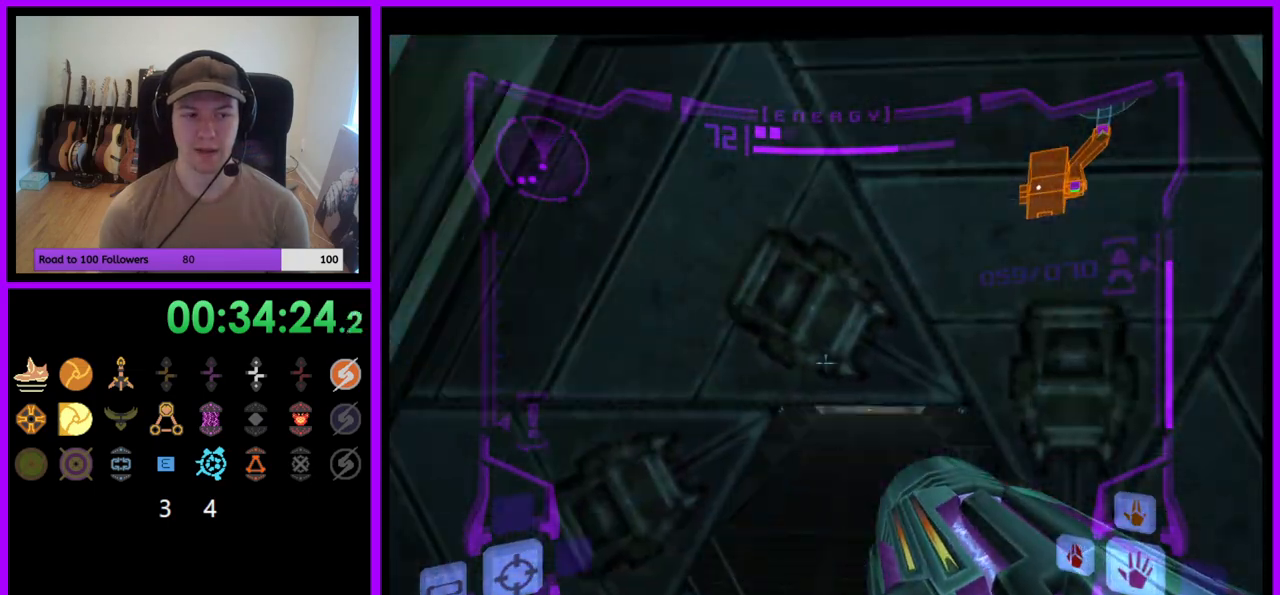
{"dt_ms": 500, "buttons": ["L1"], "left_stick": "up", "right_stick": "center", "events": [[33, "left_stick", "down"], [133, "left_stick", "center"], [217, "left_stick", "up"]]}
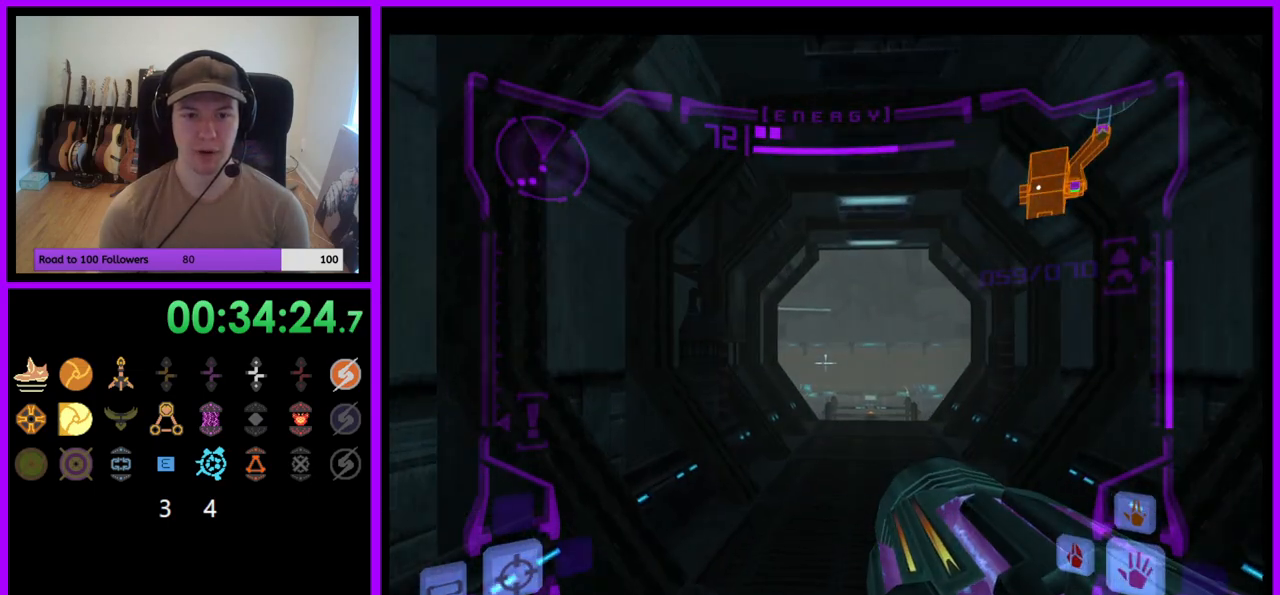
{"dt_ms": 500, "buttons": [], "left_stick": "up", "right_stick": "center", "events": [[183, "B", "down"], [283, "B", "up"], [383, "L1", "up"]]}
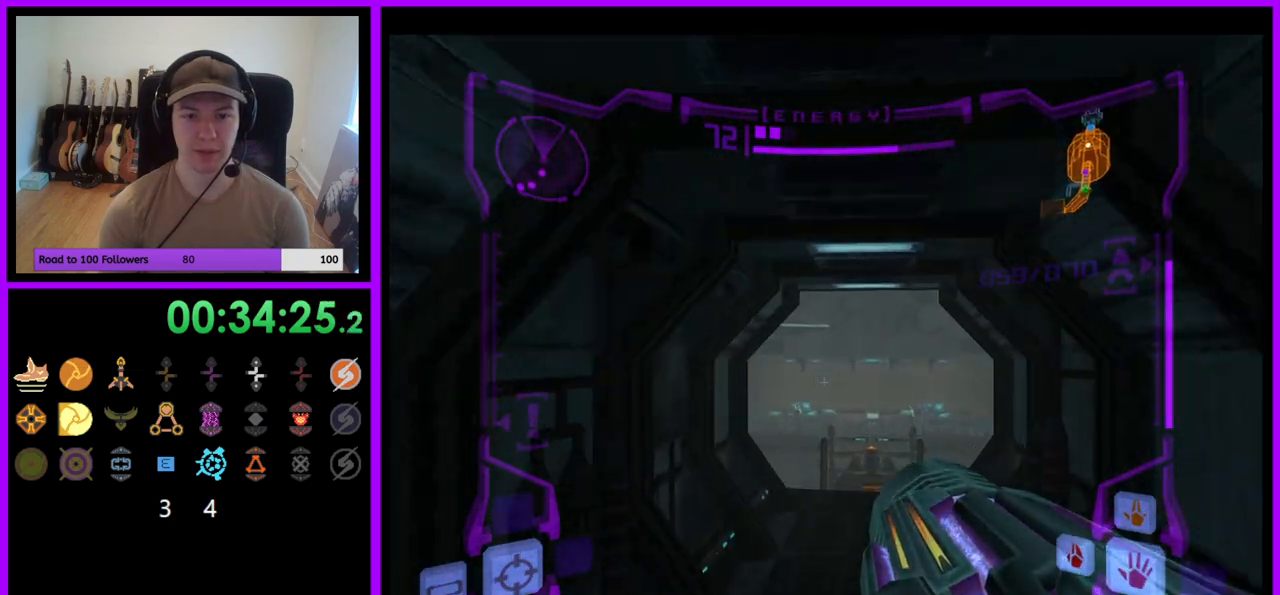
{"dt_ms": 500, "buttons": ["A"], "left_stick": "up", "right_stick": "center", "events": [[50, "right_stick", "left"], [200, "right_stick", "center"], [467, "A", "down"]]}
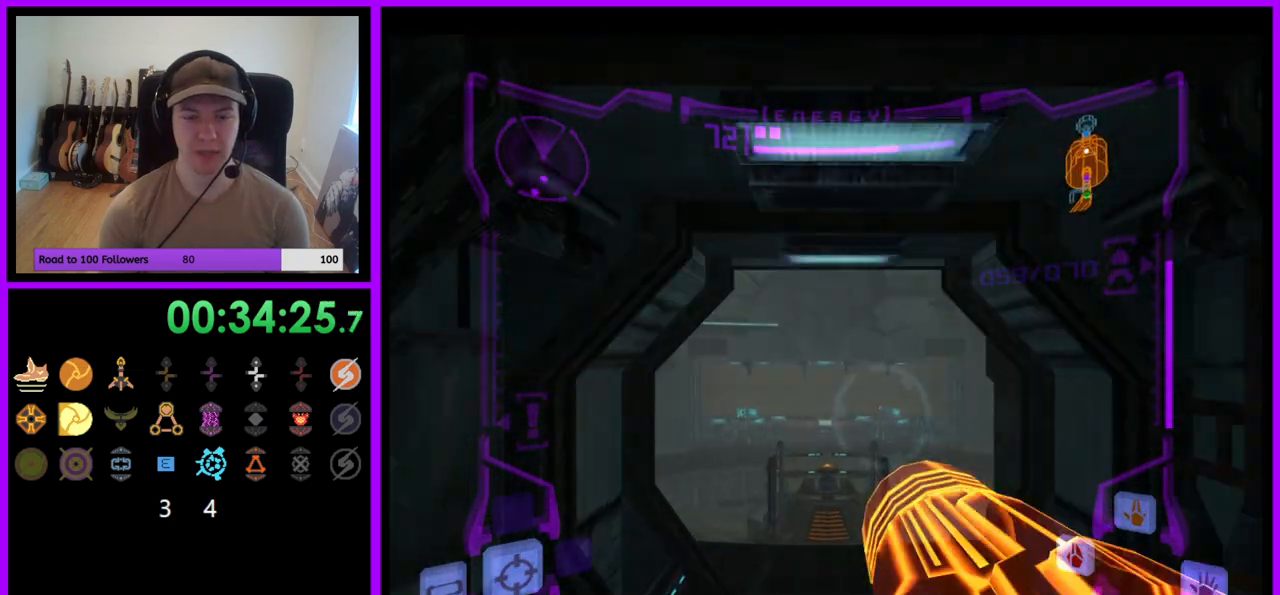
{"dt_ms": 500, "buttons": ["A"], "left_stick": "down", "right_stick": "center", "events": [[200, "left_stick", "center"], [350, "left_stick", "down"]]}
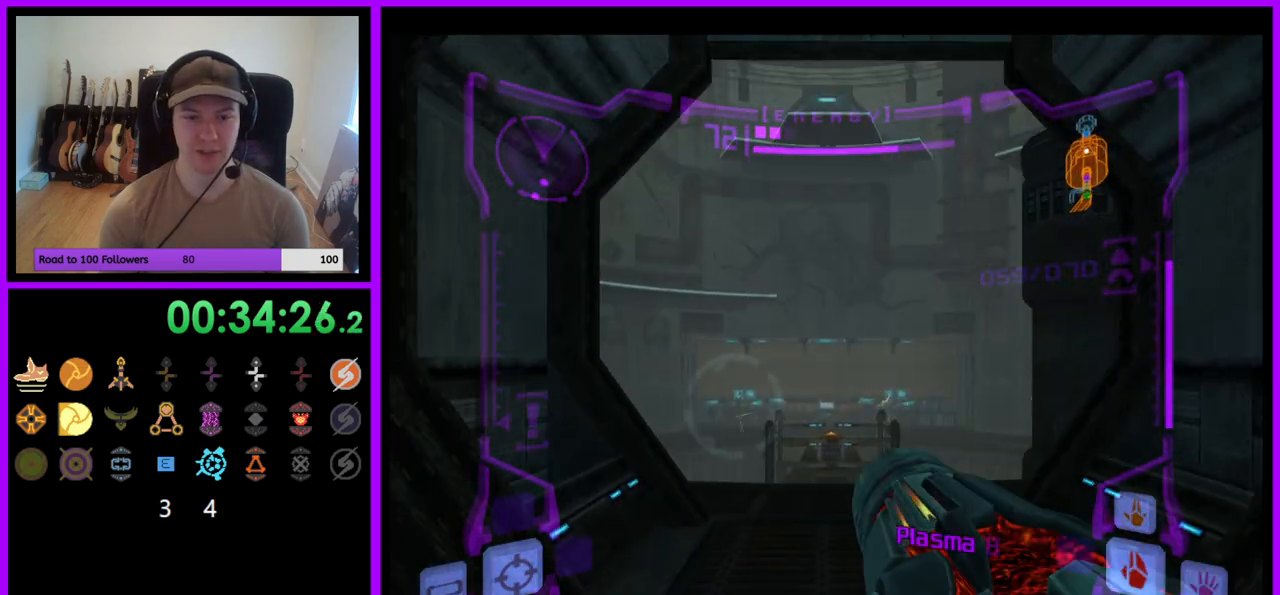
{"dt_ms": 500, "buttons": ["A"], "left_stick": "center", "right_stick": "center", "events": [[150, "left_stick", "down-right"], [250, "left_stick", "center"]]}
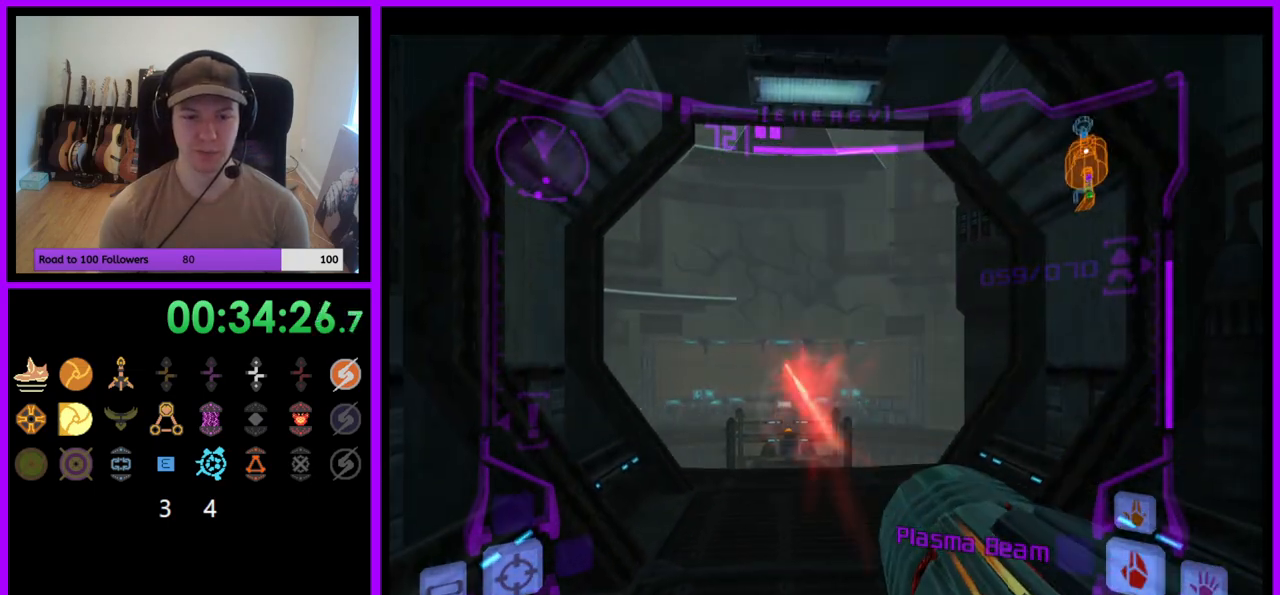
{"dt_ms": 500, "buttons": ["A"], "left_stick": "center", "right_stick": "center", "events": [[117, "left_stick", "up"], [400, "left_stick", "center"]]}
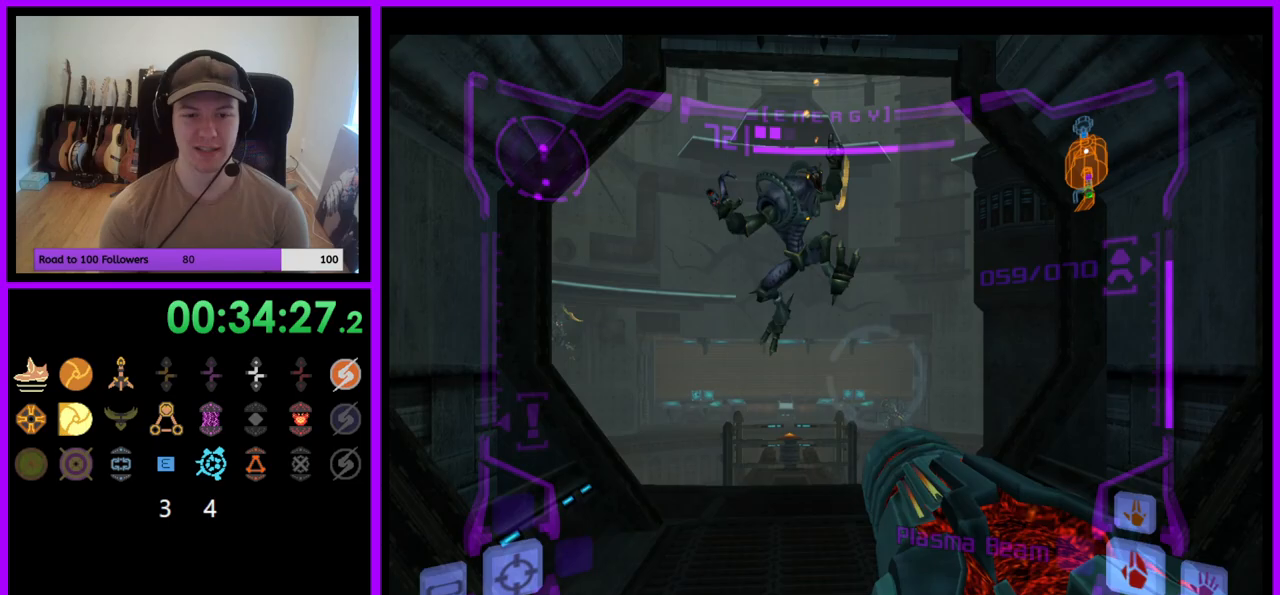
{"dt_ms": 500, "buttons": ["A", "L1"], "left_stick": "up", "right_stick": "center", "events": [[33, "left_stick", "down"], [183, "left_stick", "center"], [317, "L1", "down"], [367, "left_stick", "up"]]}
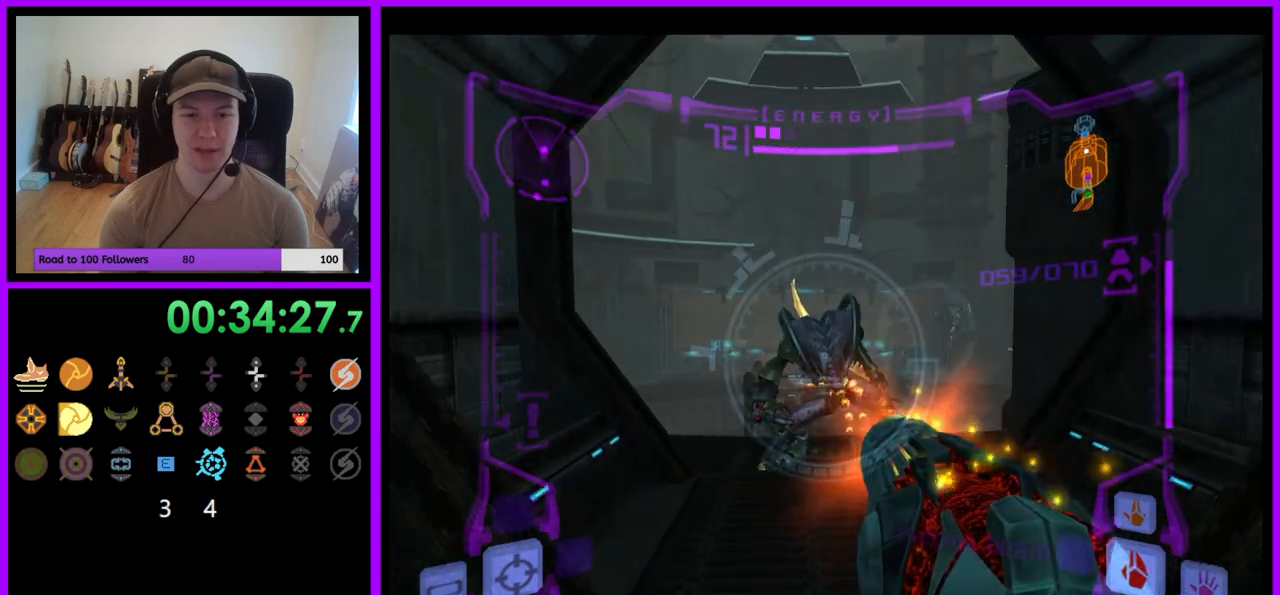
{"dt_ms": 500, "buttons": ["A", "Z"], "left_stick": "left", "right_stick": "center"}
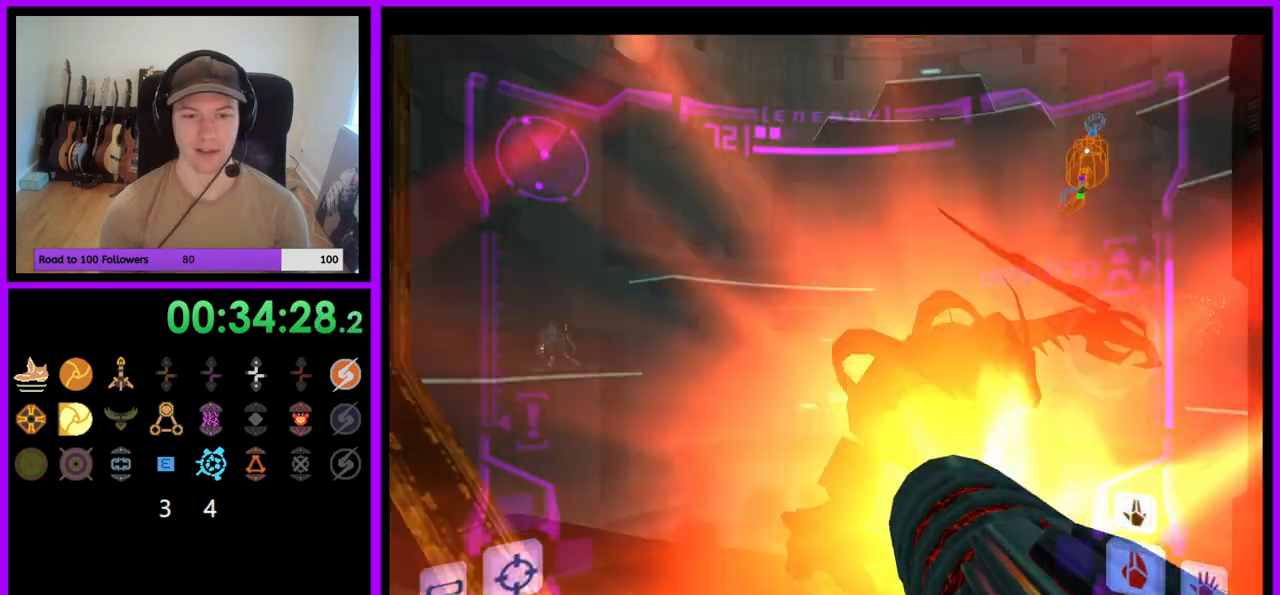
{"dt_ms": 500, "buttons": ["A", "L1"], "left_stick": "up-right", "right_stick": "center", "events": [[83, "Z", "up"], [283, "left_stick", "up"], [383, "L1", "down"], [433, "left_stick", "up-right"]]}
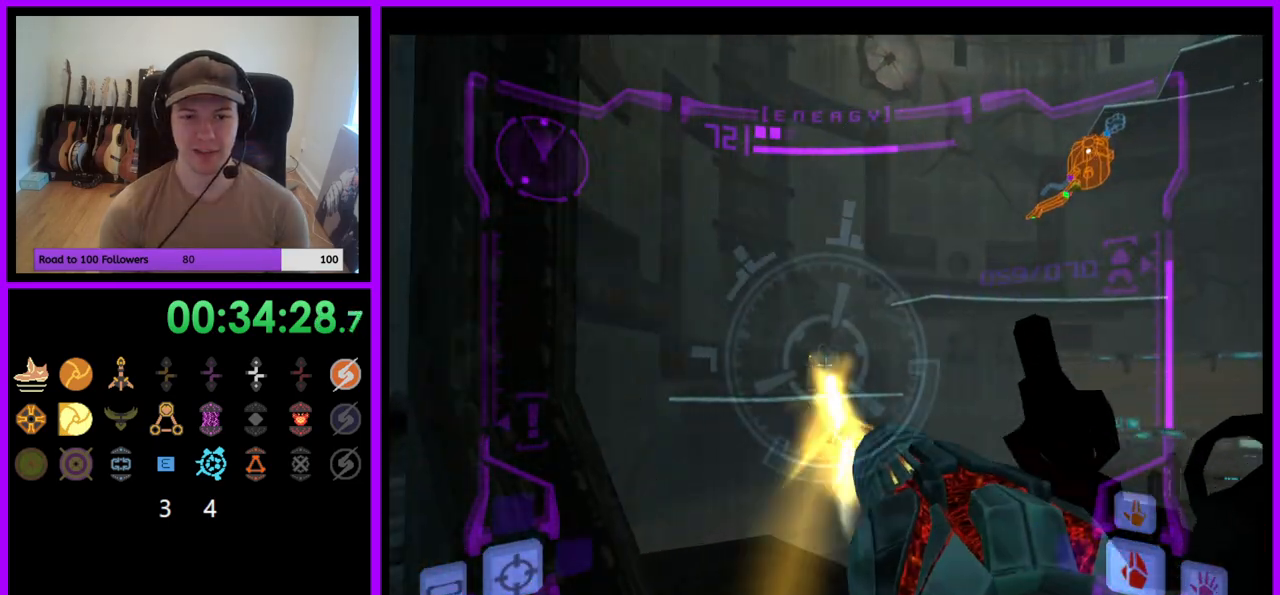
{"dt_ms": 500, "buttons": ["A", "L1"], "left_stick": "up-left", "right_stick": "center"}